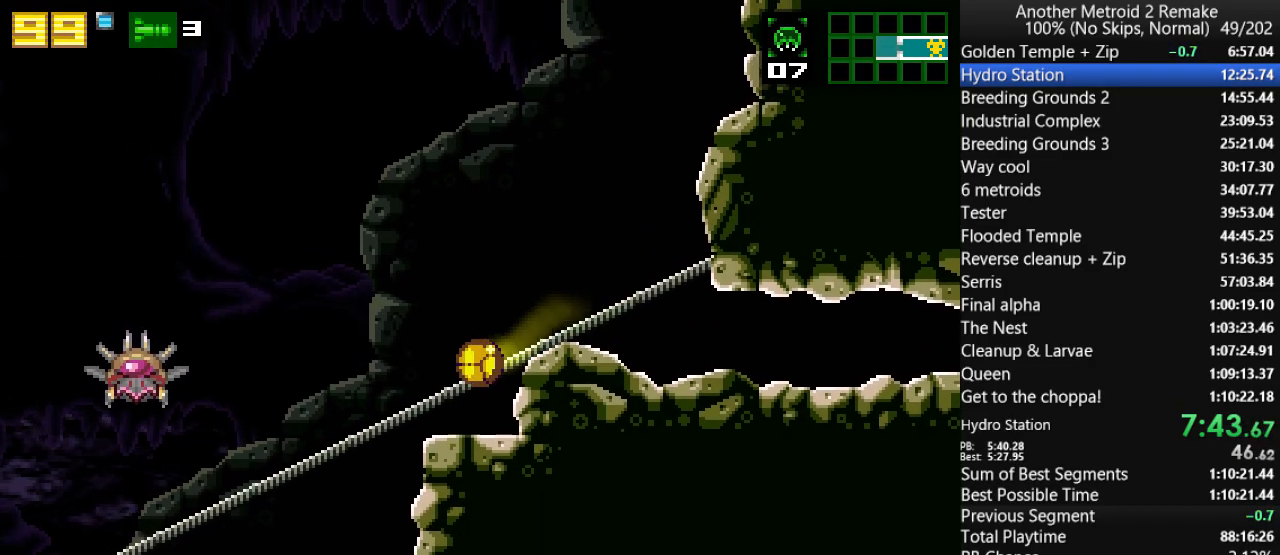
Gameplay with keyboard; each line is a JSON object with the keys held at the frame after it. "events" lists presses ("down") and releases ("up") of "aim", "aimlock", "down", "fire", "hold", "jump", "left", "morph", "return", "right", "toggle" and "up" between this image and that frame as [ms after this image, input, new state], when the widget could be followed in between. No other keys are recorded. Mouse input is not recorded. Key names are as the overlay labels them; some are game actions (e.g. jump) rather than physical keys.
{"keys": ["left"], "events": [[67, "up", "down"], [133, "down", "down"], [133, "jump", "down"], [167, "up", "up"], [200, "jump", "up"], [233, "fire", "down"], [300, "fire", "up"], [300, "morph", "down"], [500, "down", "up"], [500, "morph", "up"]]}
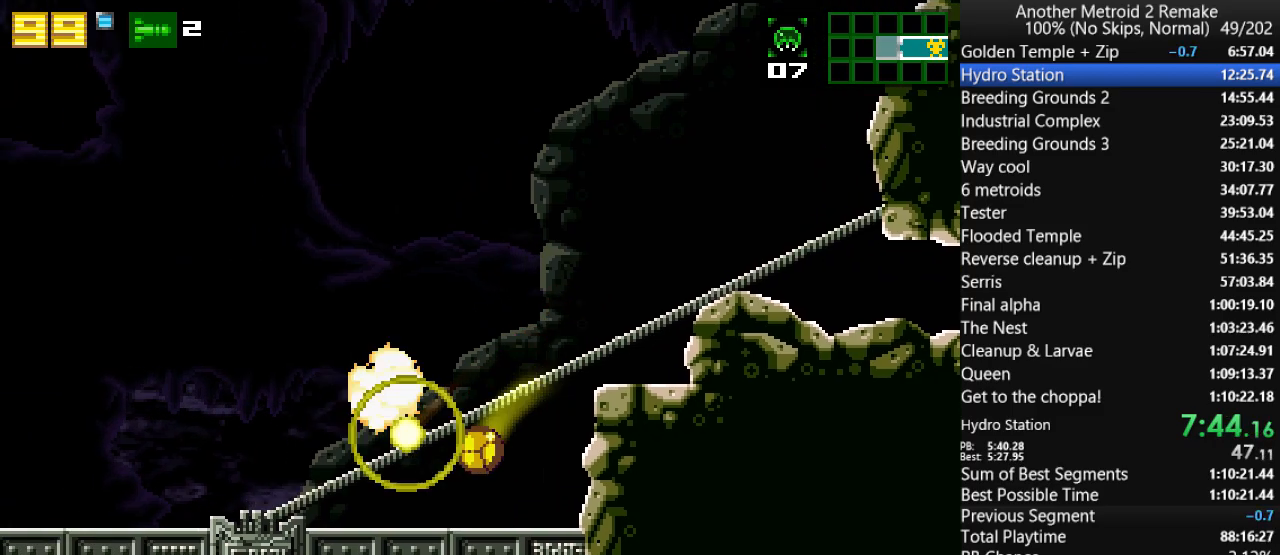
{"keys": ["fire", "left"], "events": [[33, "hold", "down"], [133, "fire", "down"], [183, "hold", "up"]]}
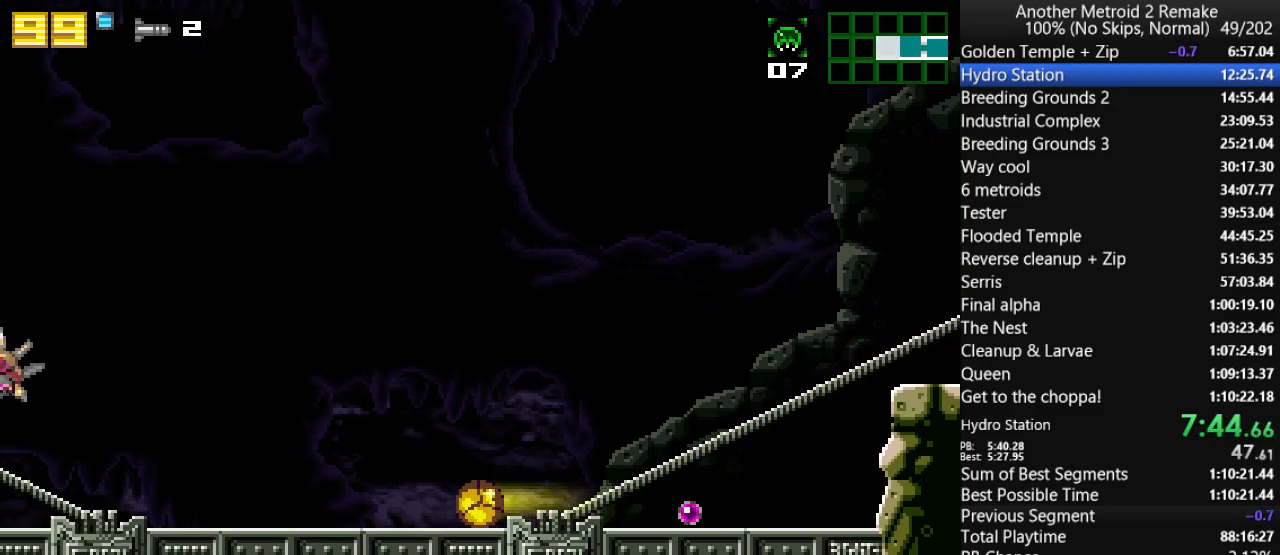
{"keys": ["fire", "left"], "events": []}
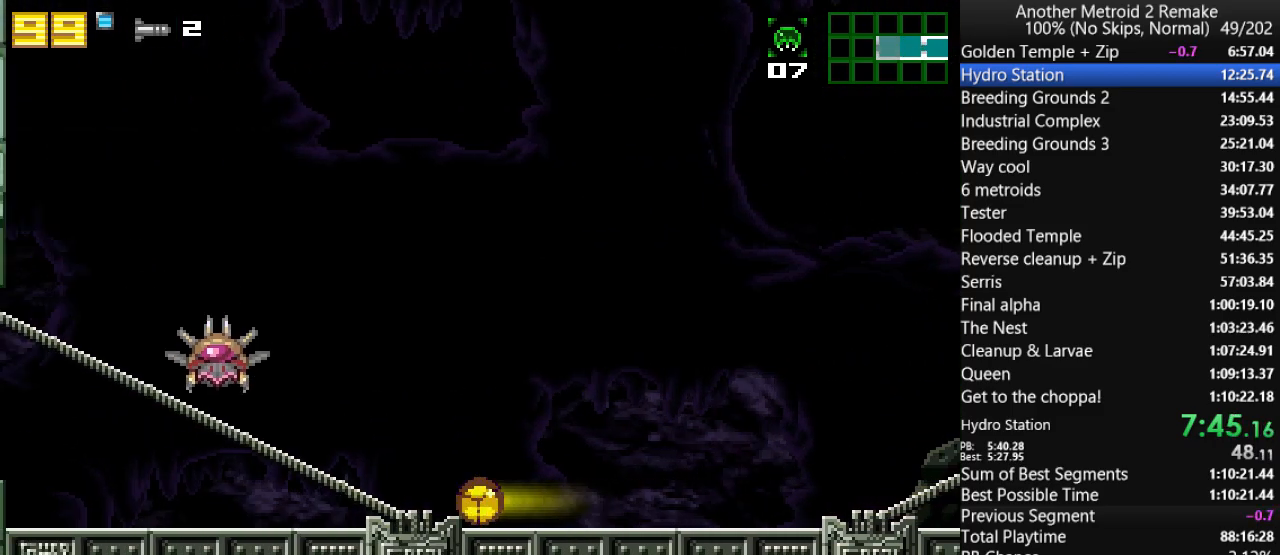
{"keys": ["fire", "left"], "events": []}
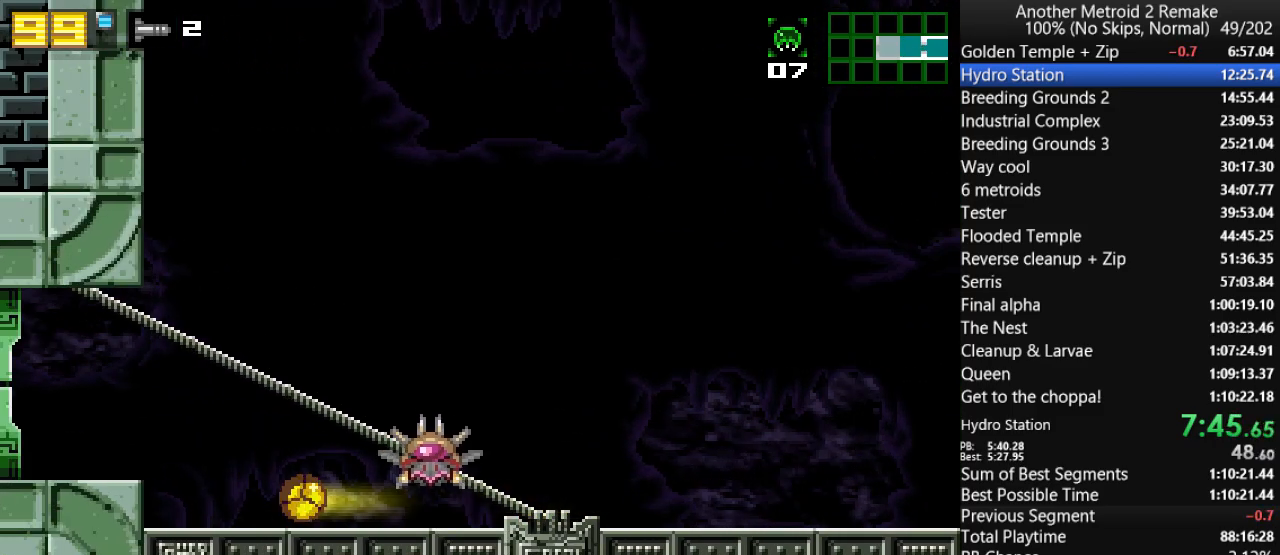
{"keys": ["fire", "jump", "right"], "events": [[117, "up", "down"], [150, "jump", "down"], [250, "up", "up"], [483, "left", "up"], [483, "right", "down"]]}
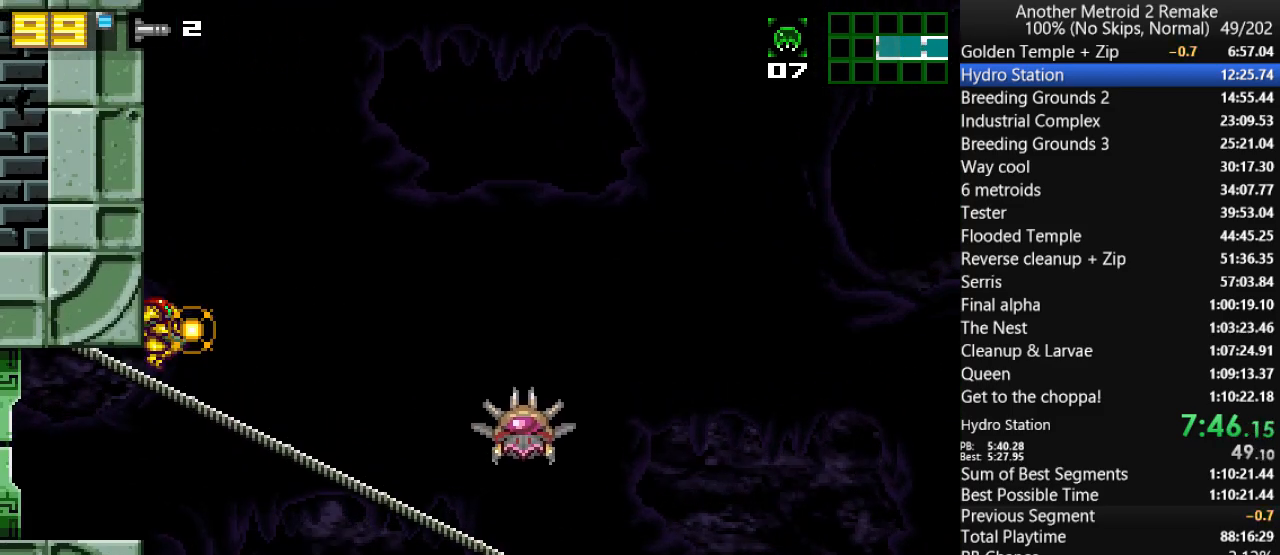
{"keys": ["fire", "jump", "left"], "events": [[17, "jump", "up"], [50, "jump", "down"], [83, "left", "down"], [117, "right", "up"], [283, "left", "up"], [283, "right", "down"], [317, "jump", "up"], [350, "jump", "down"], [417, "left", "down"], [417, "right", "up"]]}
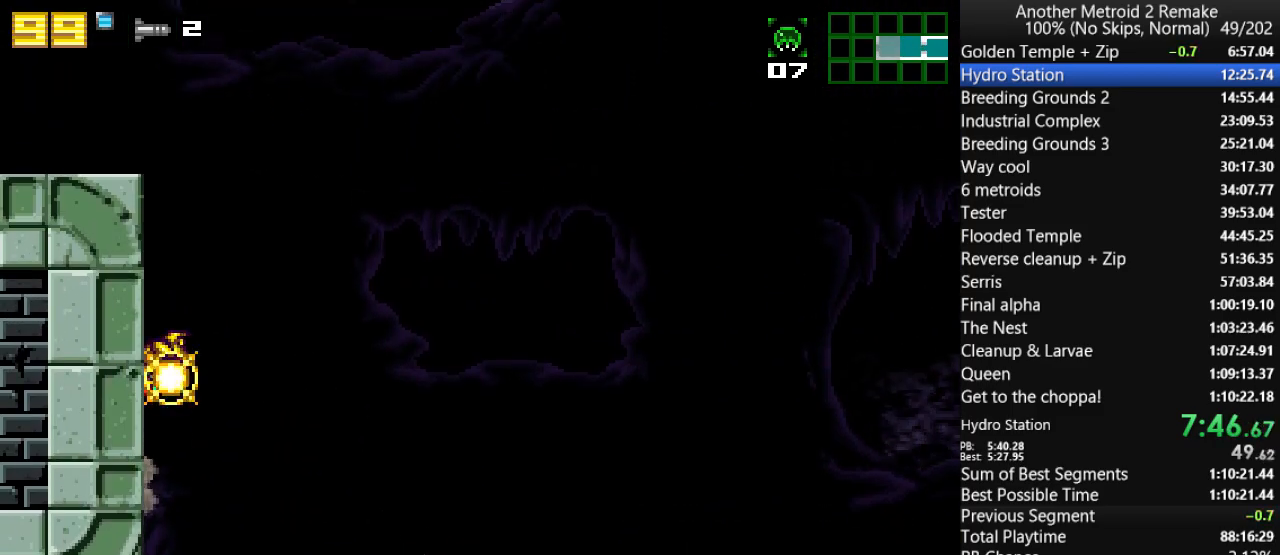
{"keys": ["fire", "jump", "left"], "events": [[133, "right", "down"], [167, "jump", "up"], [167, "left", "up"], [200, "jump", "down"], [267, "left", "down"], [267, "right", "up"]]}
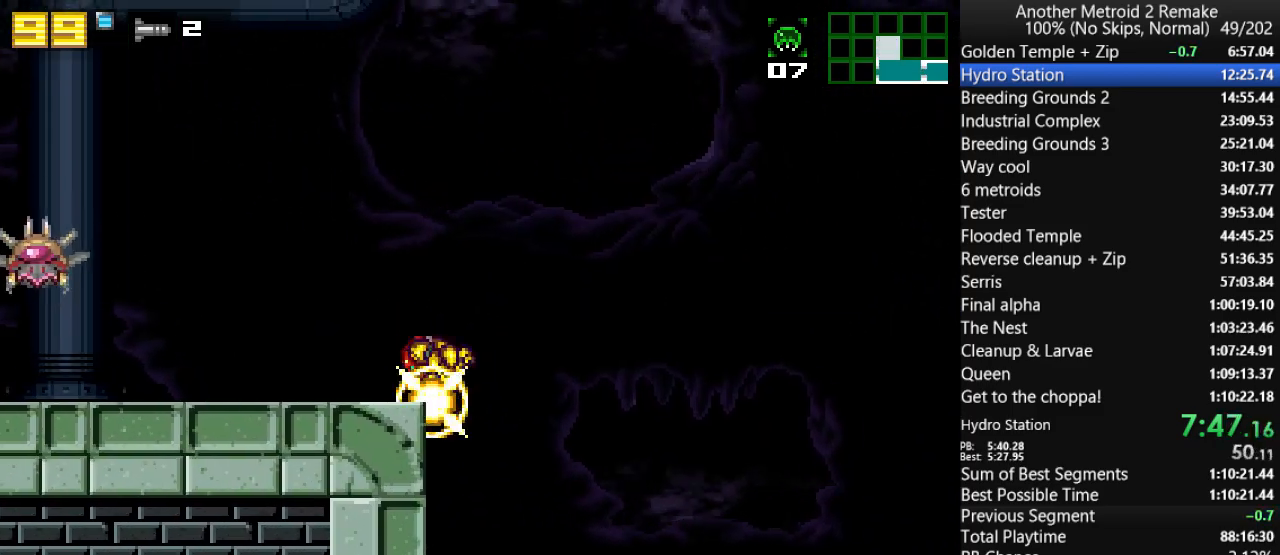
{"keys": ["fire", "left"], "events": [[133, "jump", "up"], [333, "jump", "down"], [450, "jump", "up"]]}
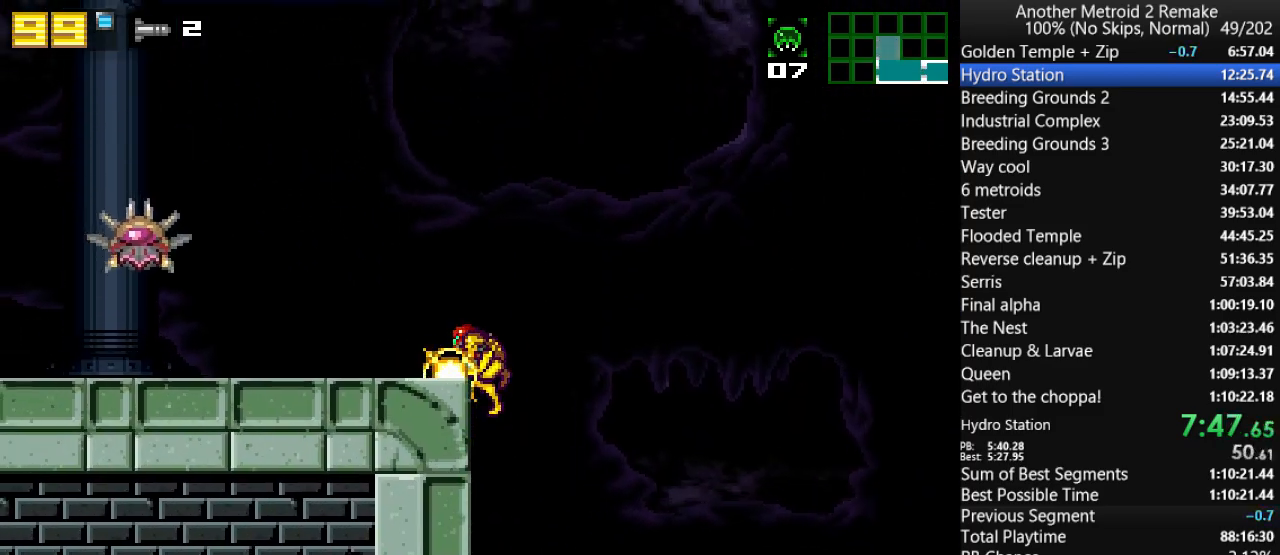
{"keys": ["fire", "jump", "left"], "events": [[483, "jump", "down"]]}
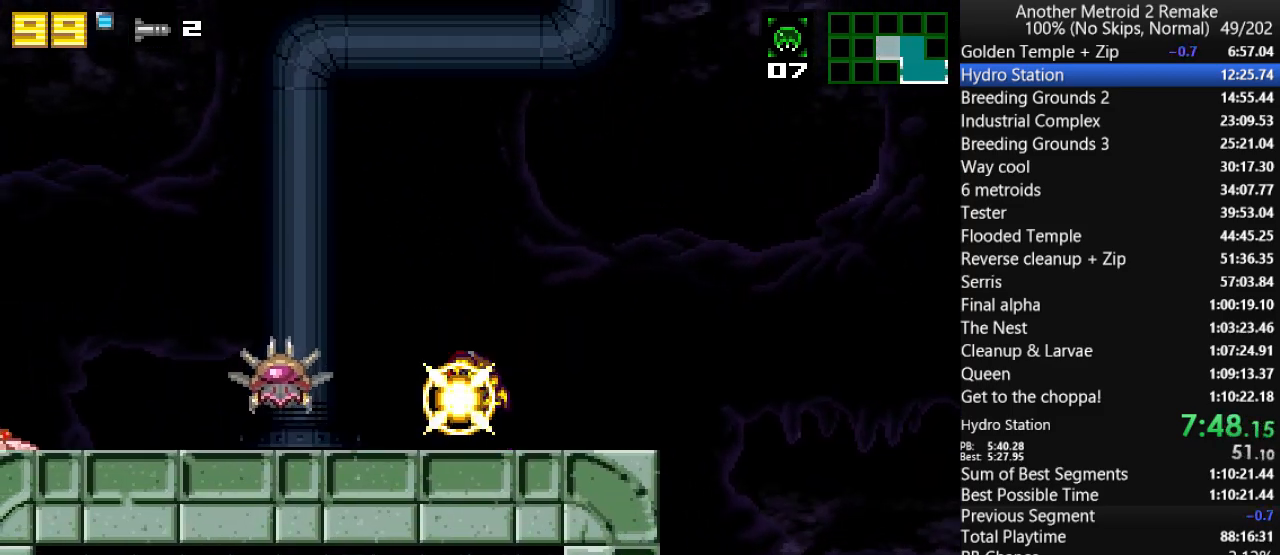
{"keys": ["down", "jump"], "events": [[83, "morph", "down"], [283, "down", "down"], [333, "left", "up"], [400, "fire", "up"], [400, "morph", "up"]]}
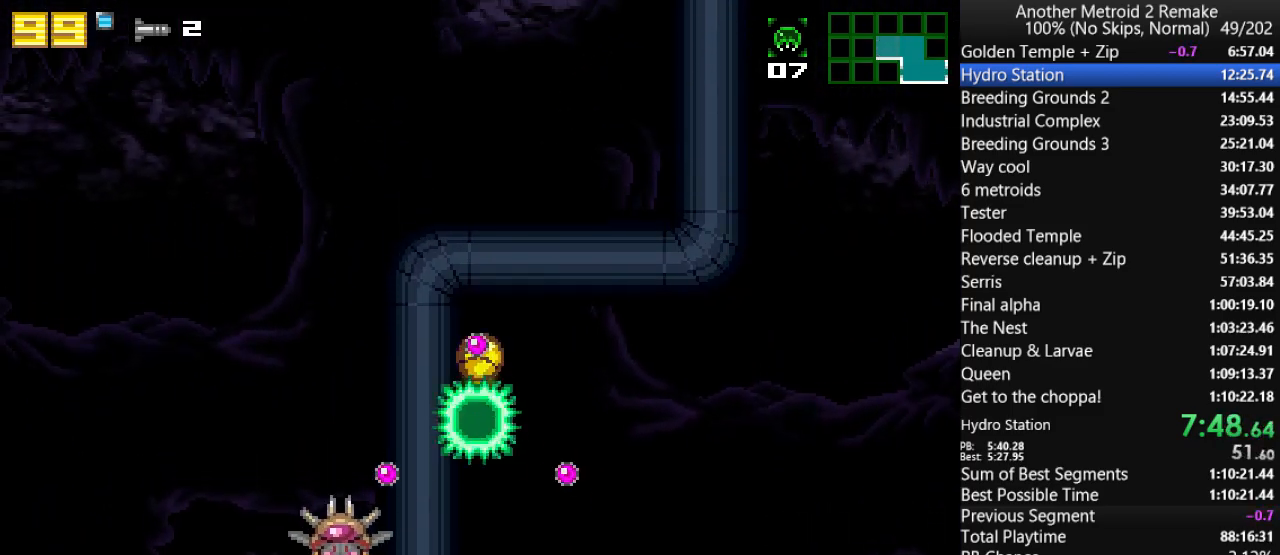
{"keys": [], "events": [[133, "jump", "up"], [233, "down", "up"]]}
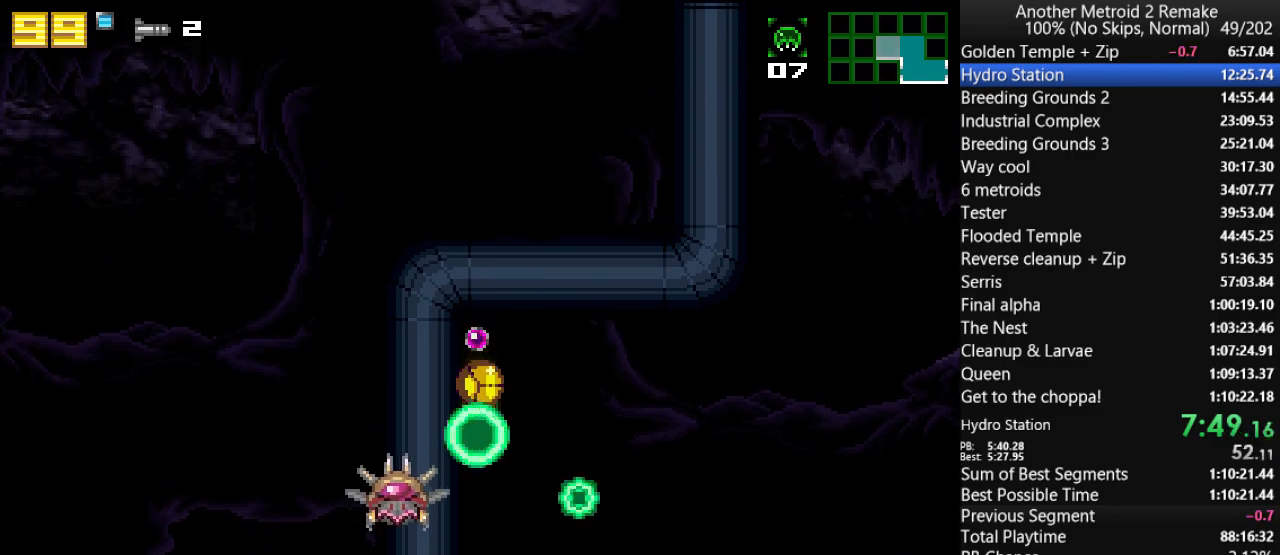
{"keys": [], "events": [[117, "fire", "down"], [183, "fire", "up"], [317, "fire", "down"], [383, "fire", "up"]]}
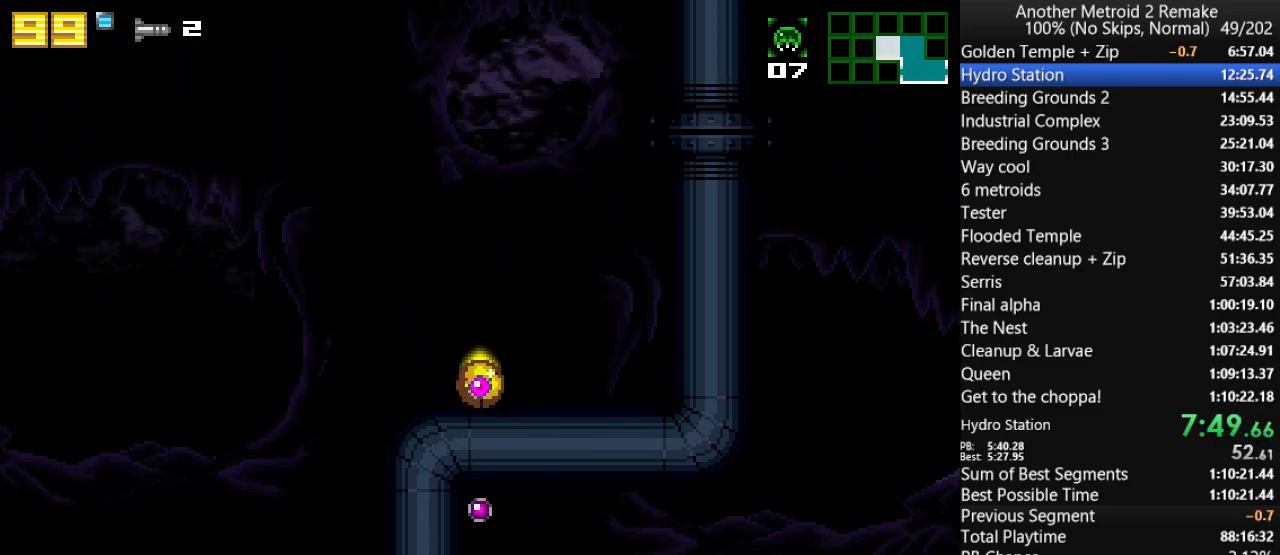
{"keys": [], "events": [[350, "fire", "down"], [467, "fire", "up"]]}
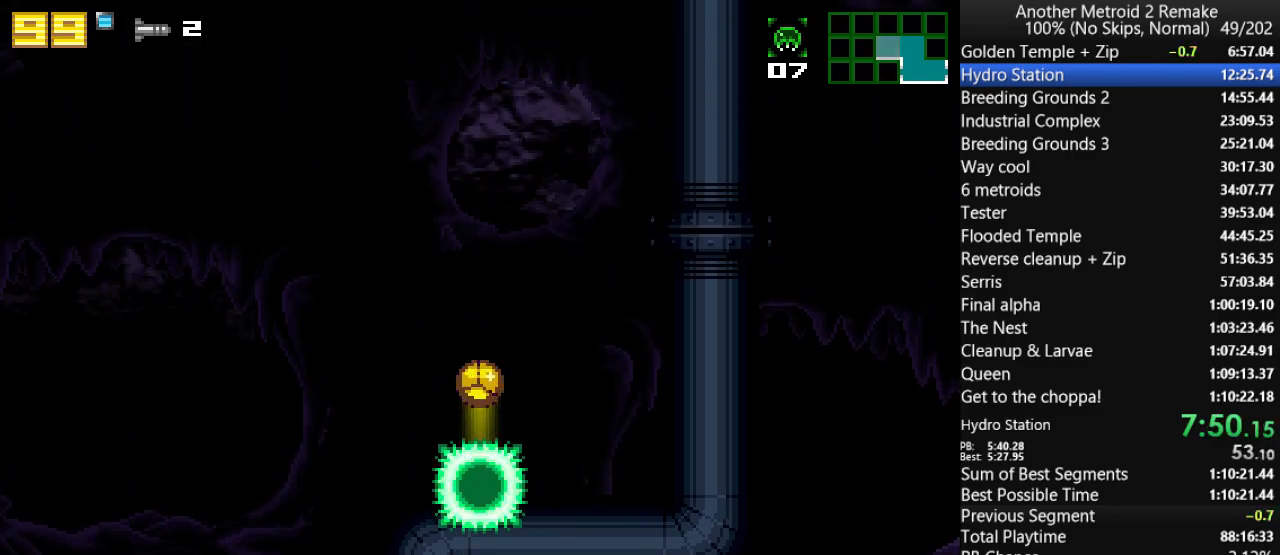
{"keys": [], "events": [[67, "fire", "down"], [133, "fire", "up"]]}
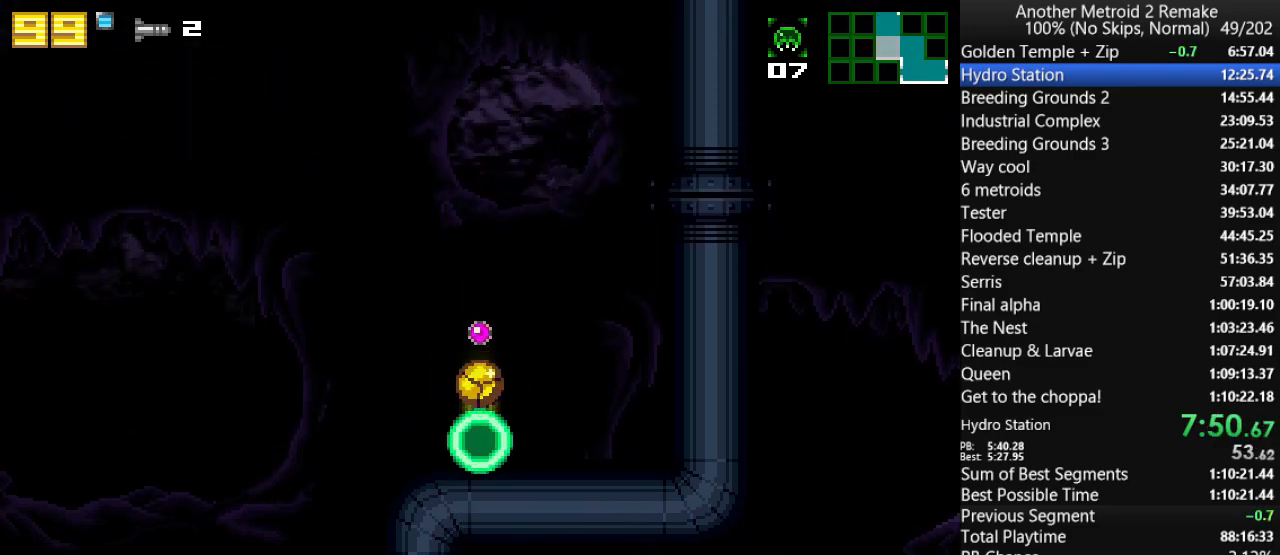
{"keys": [], "events": [[100, "fire", "down"], [167, "fire", "up"], [317, "fire", "down"], [383, "fire", "up"]]}
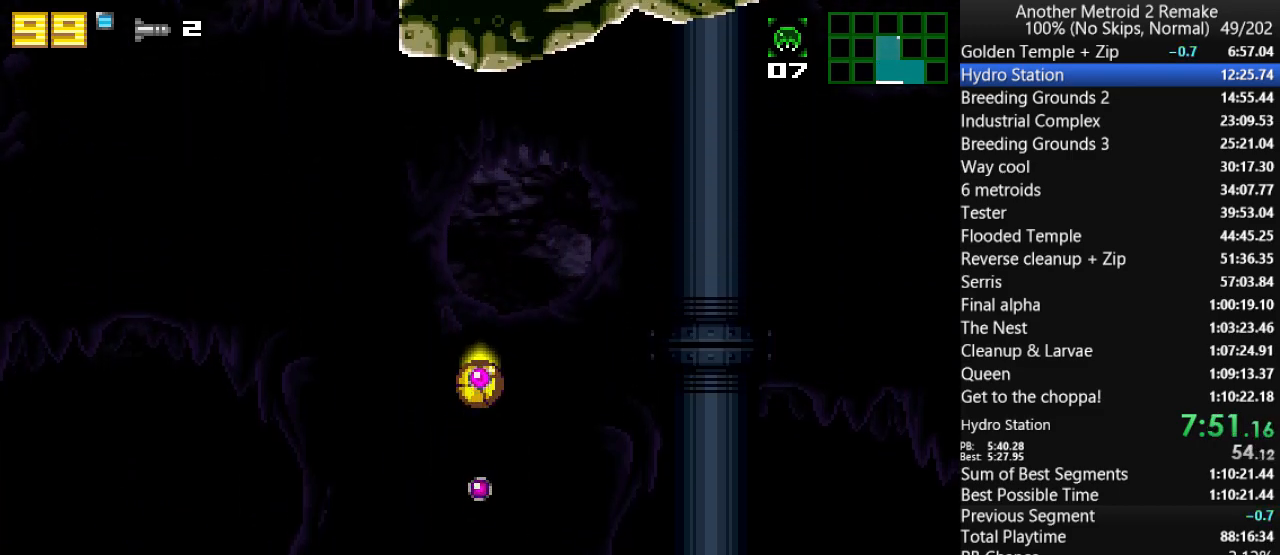
{"keys": ["left"], "events": [[317, "left", "down"], [350, "fire", "down"], [450, "fire", "up"]]}
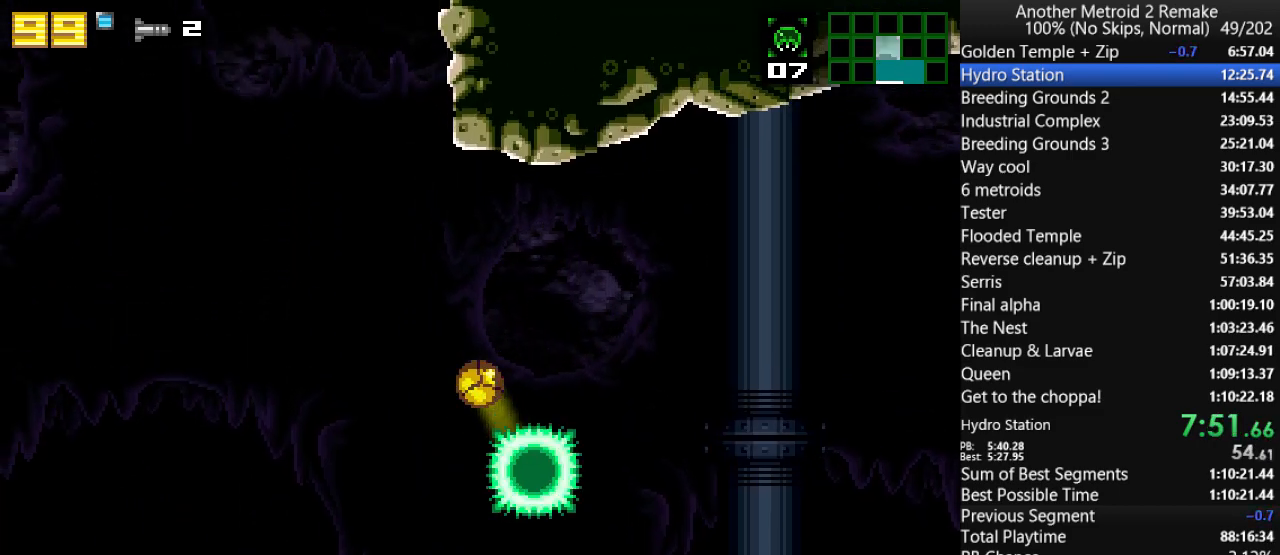
{"keys": ["left"], "events": [[50, "left", "up"], [83, "fire", "down"], [117, "right", "down"], [150, "fire", "up"], [317, "left", "down"], [317, "right", "up"]]}
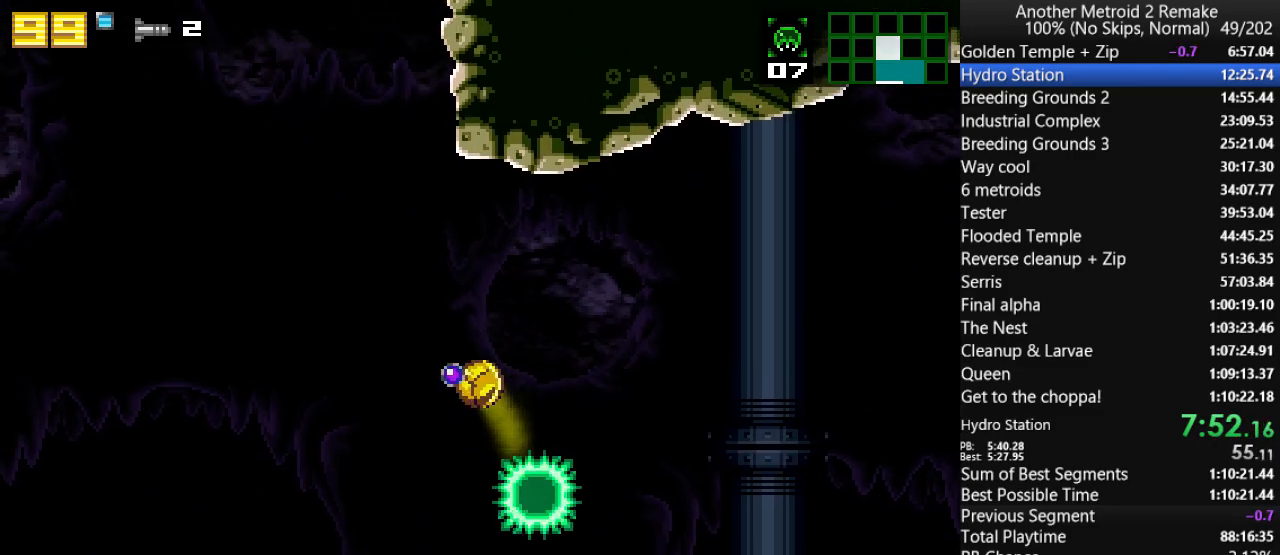
{"keys": ["right"], "events": [[100, "fire", "down"], [167, "fire", "up"], [300, "left", "up"], [333, "fire", "down"], [367, "right", "down"], [400, "fire", "up"]]}
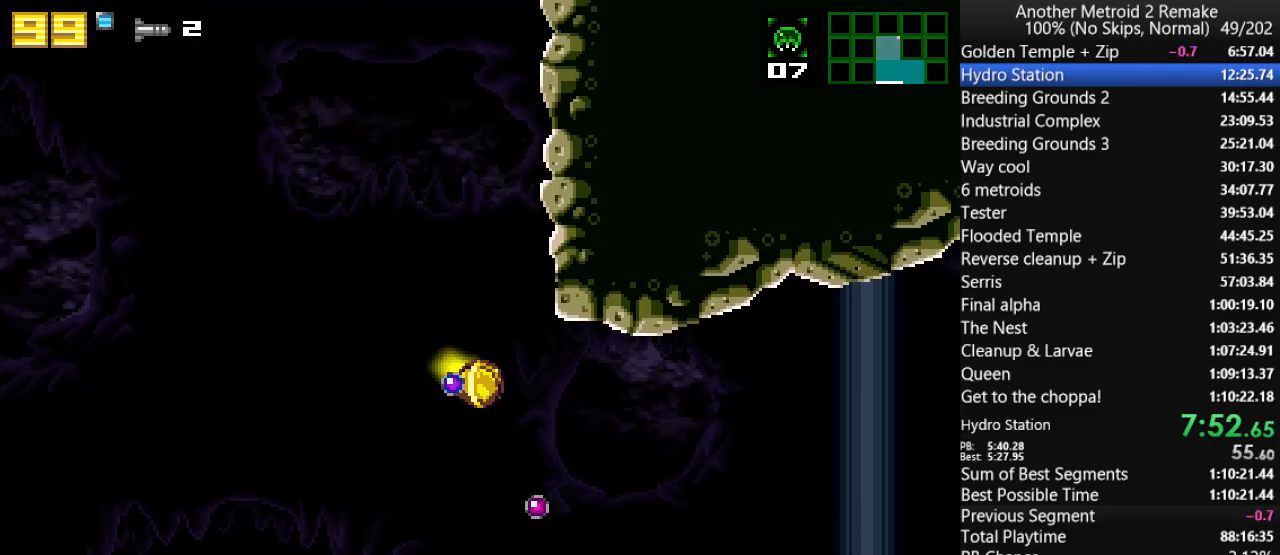
{"keys": ["left"], "events": [[100, "left", "down"], [100, "right", "up"], [350, "fire", "down"], [450, "fire", "up"]]}
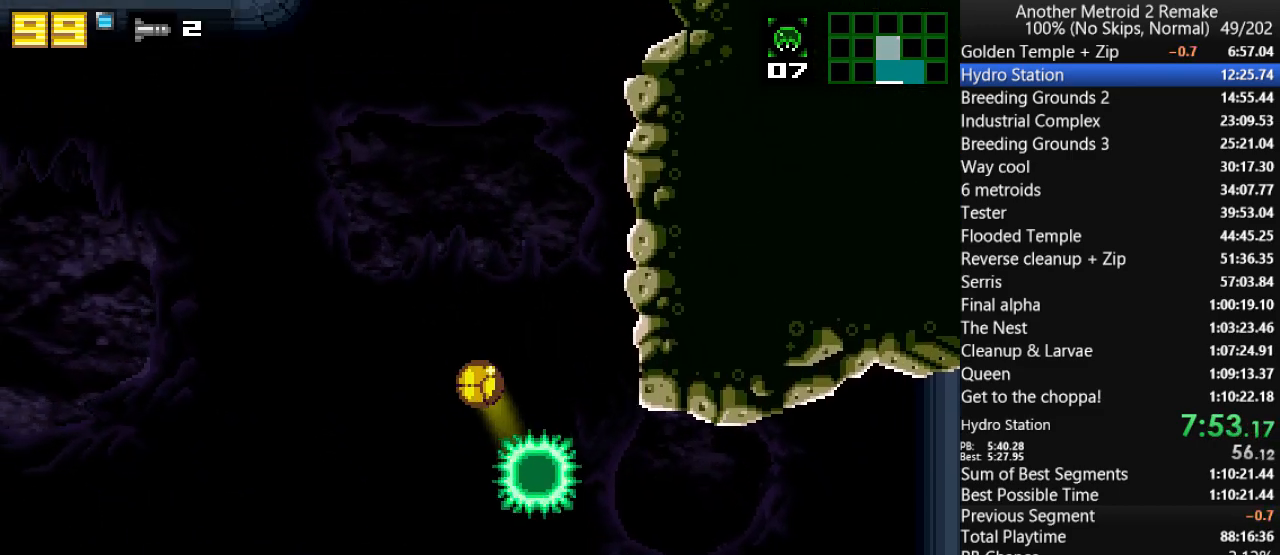
{"keys": ["right"], "events": [[83, "left", "up"], [117, "fire", "down"], [183, "fire", "up"], [183, "right", "down"]]}
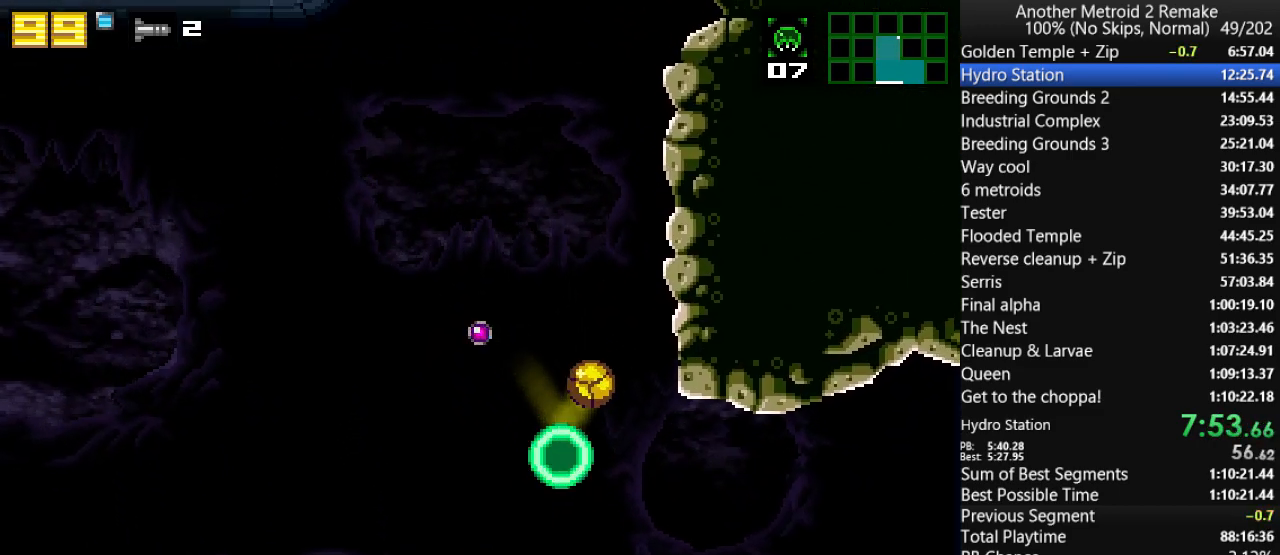
{"keys": ["aim", "right", "up"], "events": [[367, "aim", "down"], [500, "up", "down"]]}
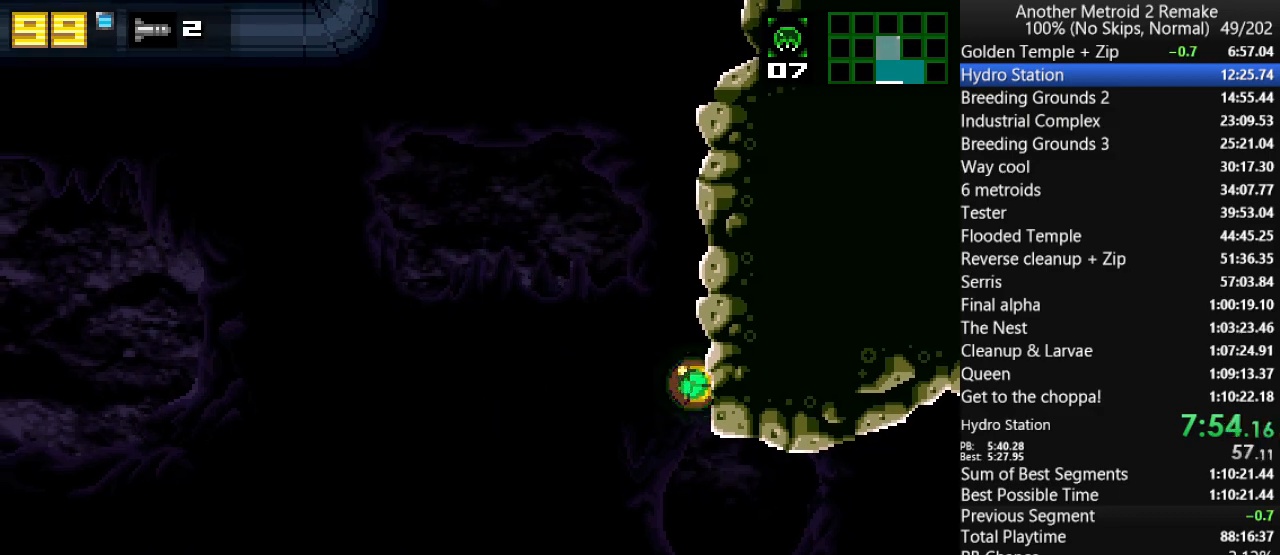
{"keys": ["aim", "right"], "events": [[333, "up", "up"]]}
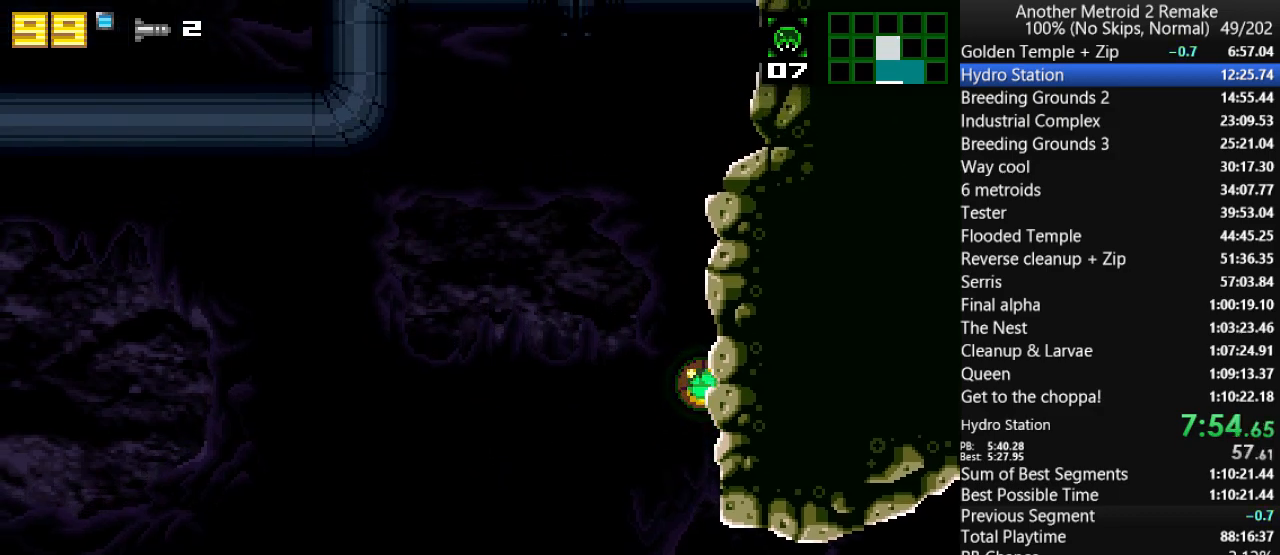
{"keys": ["left", "right"], "events": [[250, "aim", "up"], [317, "up", "down"], [450, "up", "up"], [483, "left", "down"]]}
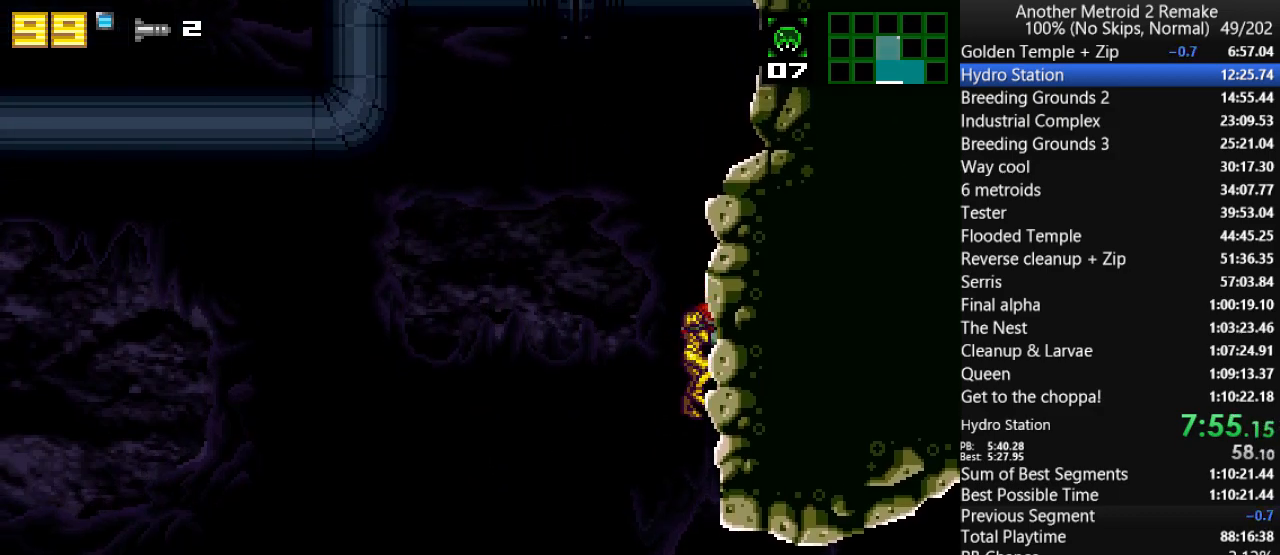
{"keys": ["jump", "right"], "events": [[17, "right", "up"], [50, "jump", "down"], [150, "left", "up"], [150, "right", "down"], [283, "left", "down"], [333, "jump", "up"], [333, "right", "up"], [367, "jump", "down"], [433, "left", "up"], [433, "right", "down"]]}
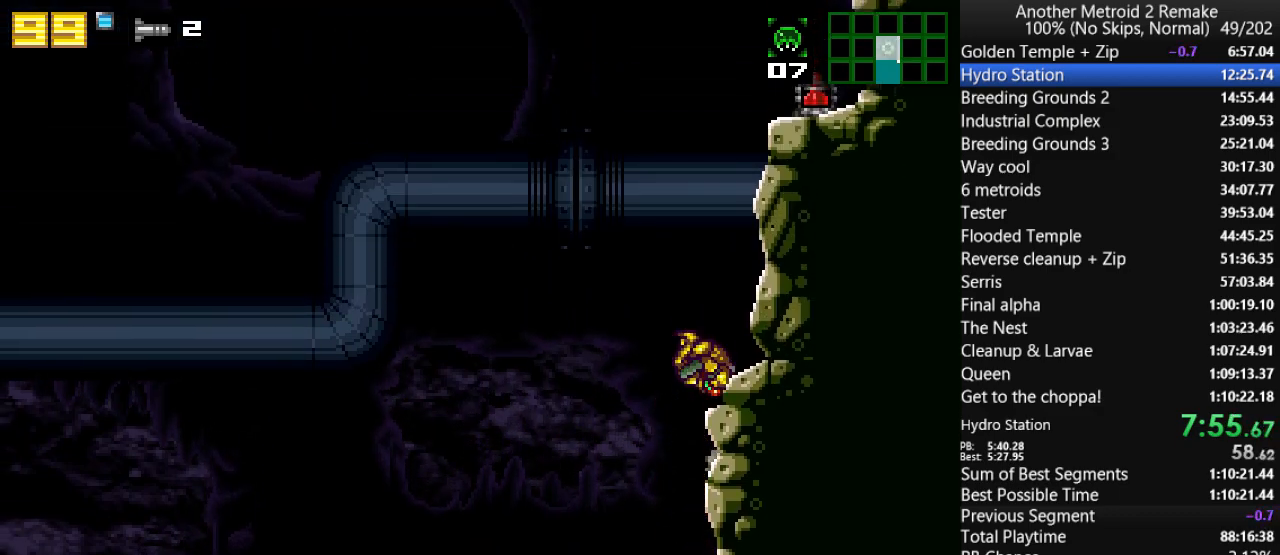
{"keys": ["jump", "right"], "events": [[100, "jump", "up"], [200, "jump", "down"], [333, "jump", "up"], [333, "left", "down"], [367, "right", "up"], [400, "jump", "down"], [500, "left", "up"], [500, "right", "down"]]}
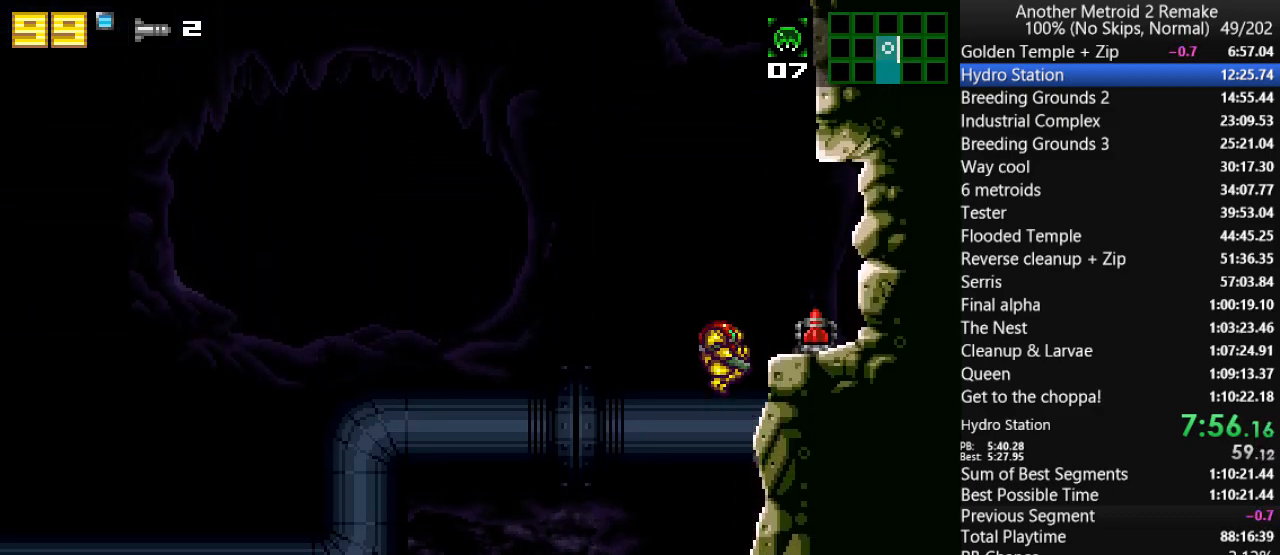
{"keys": ["left"], "events": [[100, "fire", "down"], [183, "jump", "up"], [217, "fire", "up"], [317, "left", "down"], [317, "right", "up"]]}
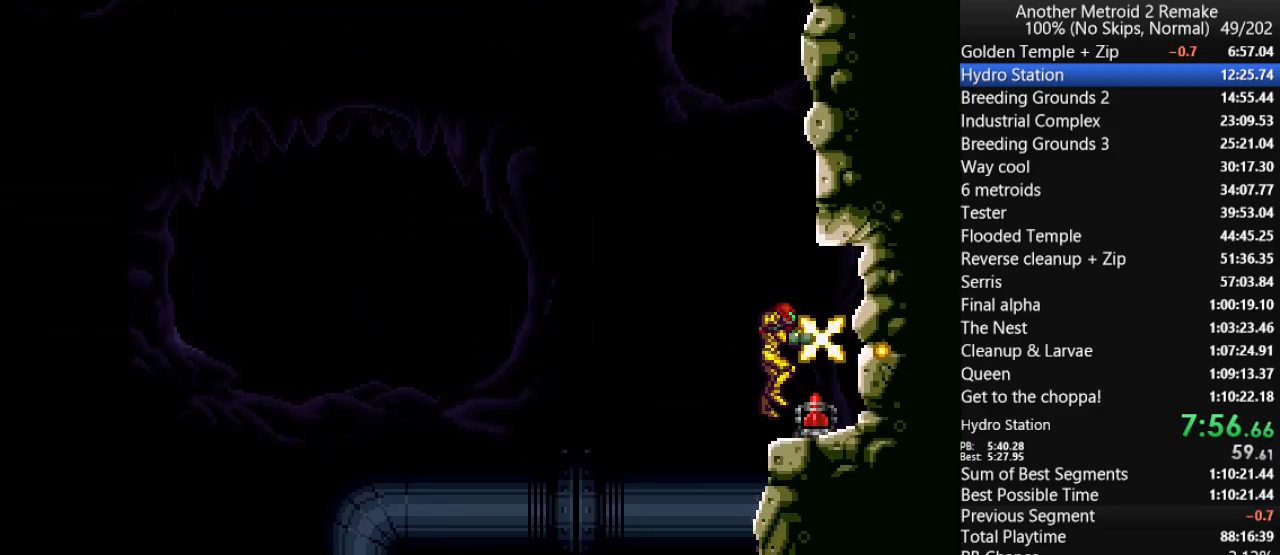
{"keys": ["left"], "events": []}
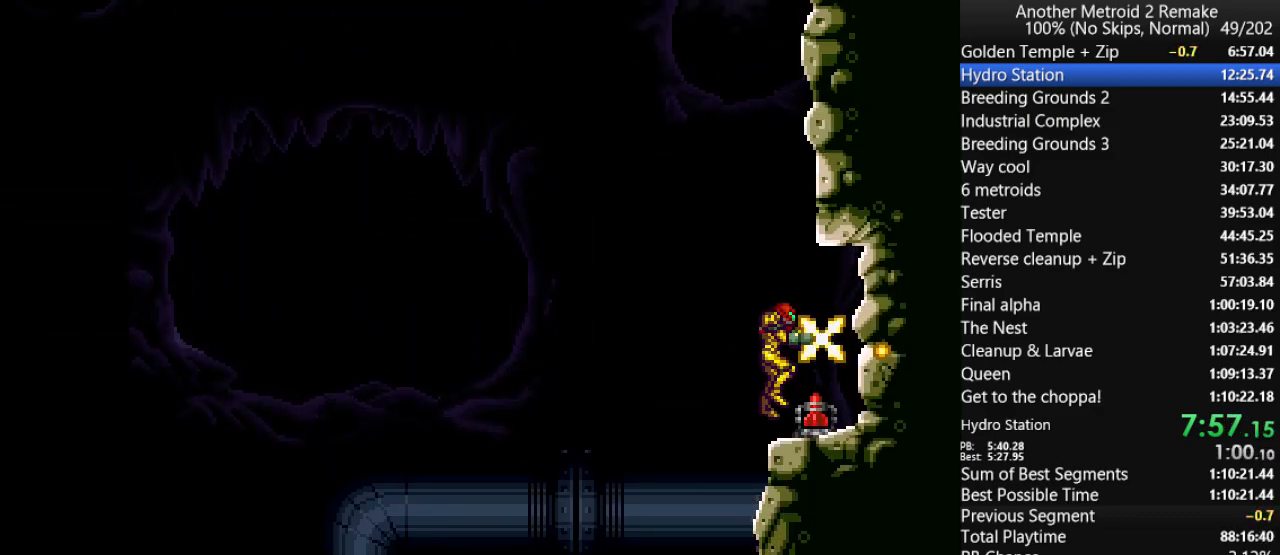
{"keys": ["left"], "events": []}
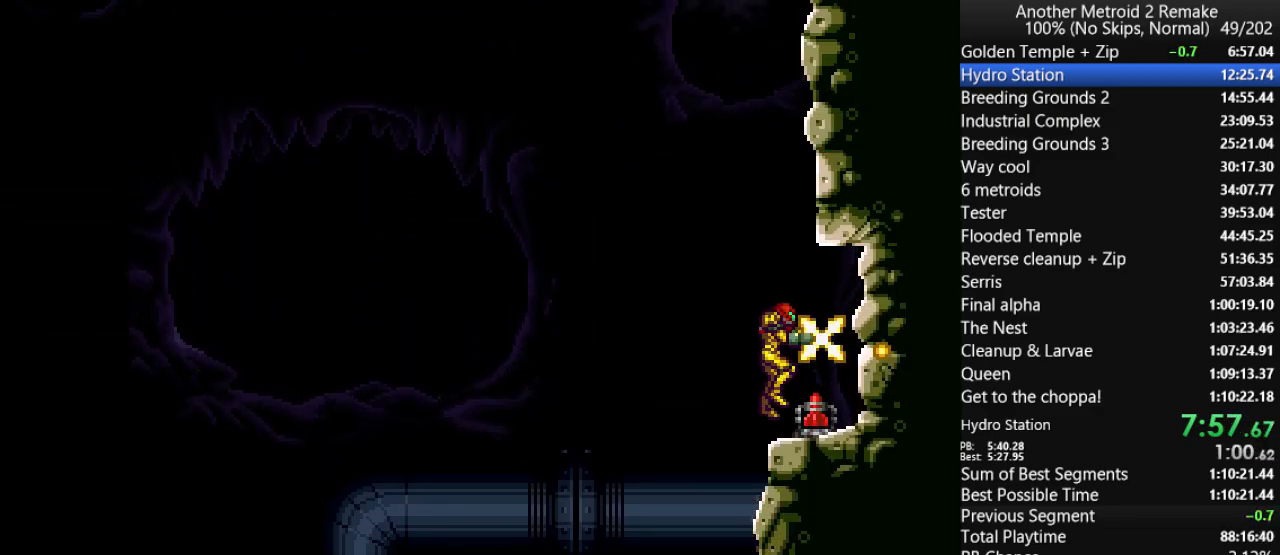
{"keys": ["jump", "left", "morph"], "events": [[150, "jump", "down"], [250, "morph", "down"]]}
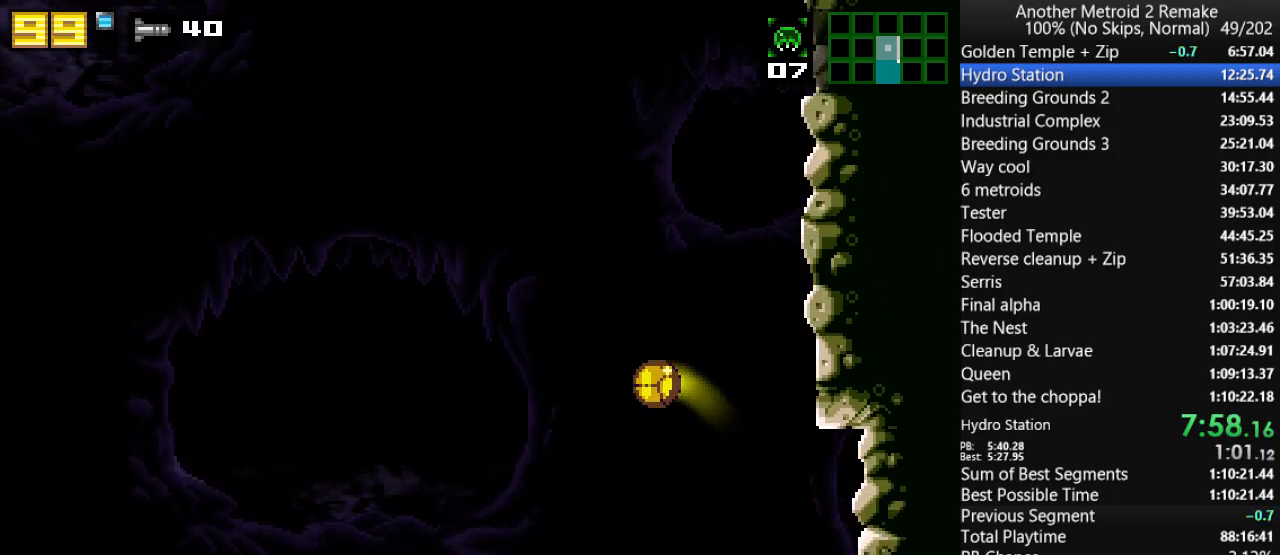
{"keys": ["left", "up"], "events": [[17, "jump", "up"], [17, "morph", "up"], [50, "up", "down"], [83, "jump", "down"], [150, "up", "up"], [333, "morph", "down"], [433, "jump", "up"], [467, "morph", "up"], [500, "up", "down"]]}
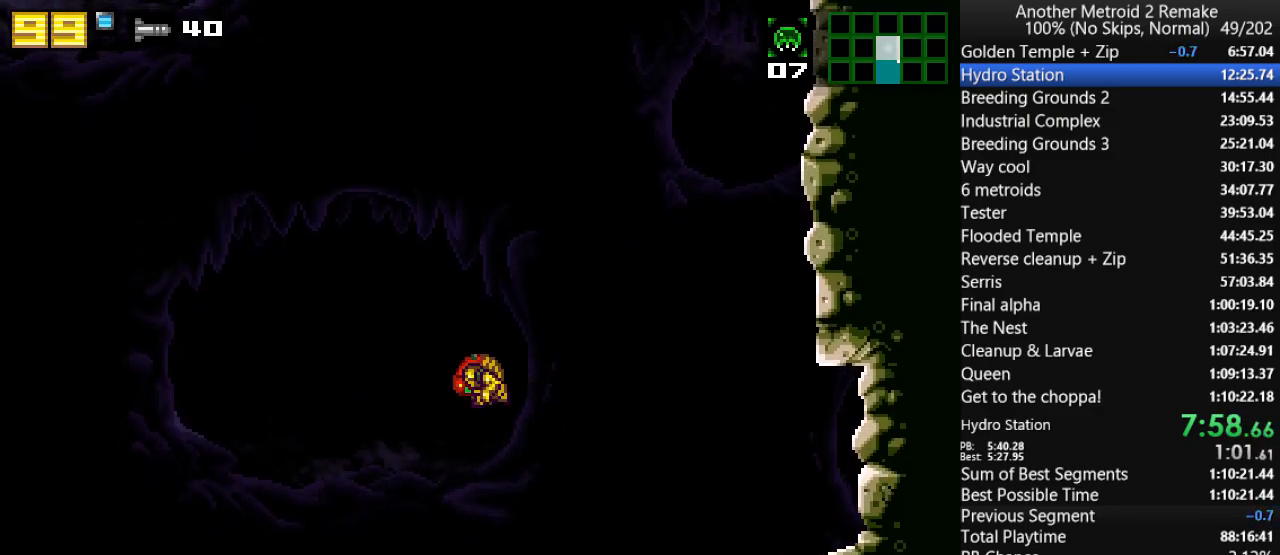
{"keys": ["jump", "left", "up"], "events": [[33, "jump", "down"], [100, "up", "up"], [267, "morph", "down"], [367, "jump", "up"], [367, "morph", "up"], [467, "jump", "down"], [467, "up", "down"]]}